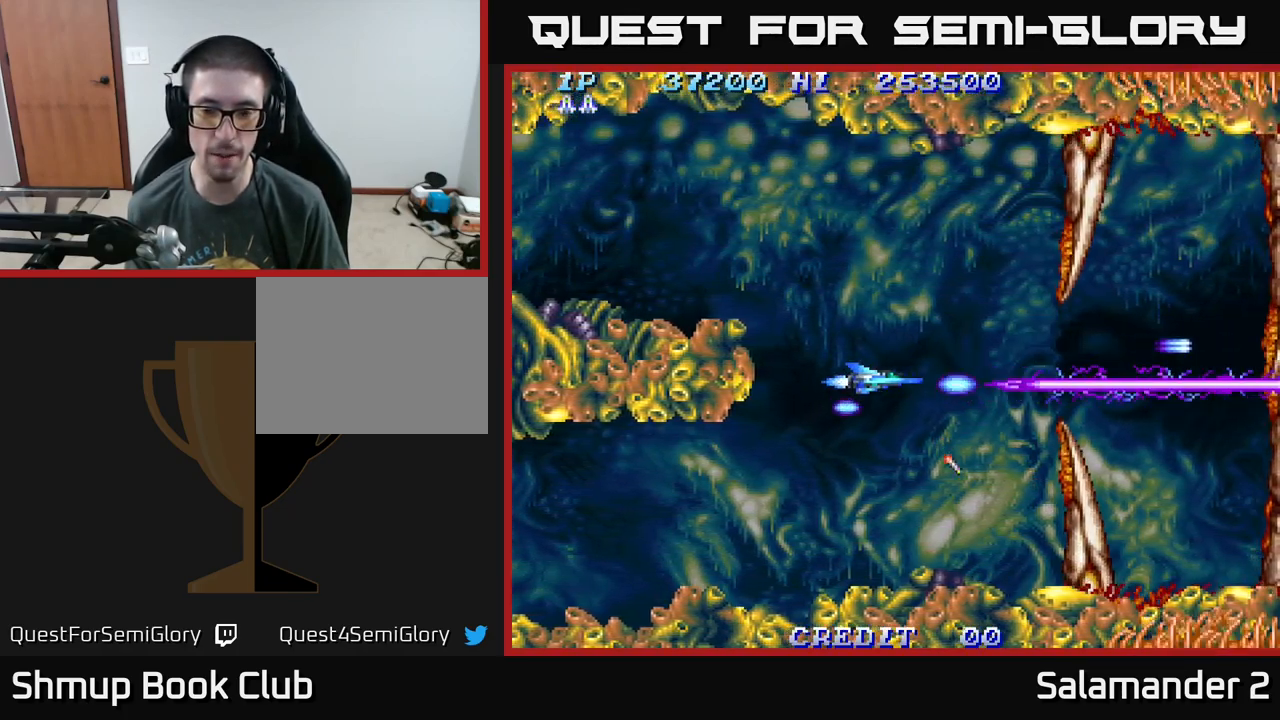
Gameplay with a controller (Xbox layout); each line is a JSON object with the inputs held at the frame after it. "events" lists button and stick changes between this image and that frame as [ms after this image, input, new state], when the widget could be followed in between. Not read: left_stick.
{"buttons": ["A"], "right_stick": "center", "events": [[50, "DPAD_LEFT", "up"]]}
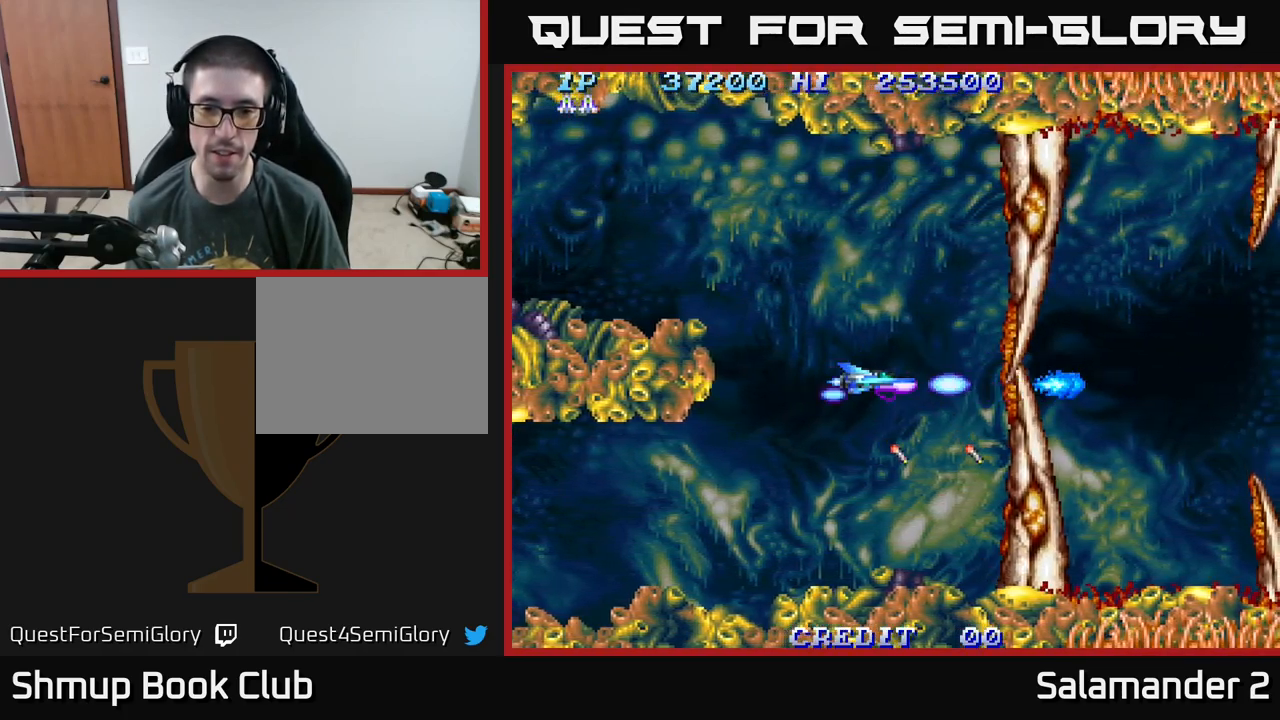
{"buttons": ["A"], "right_stick": "center", "events": []}
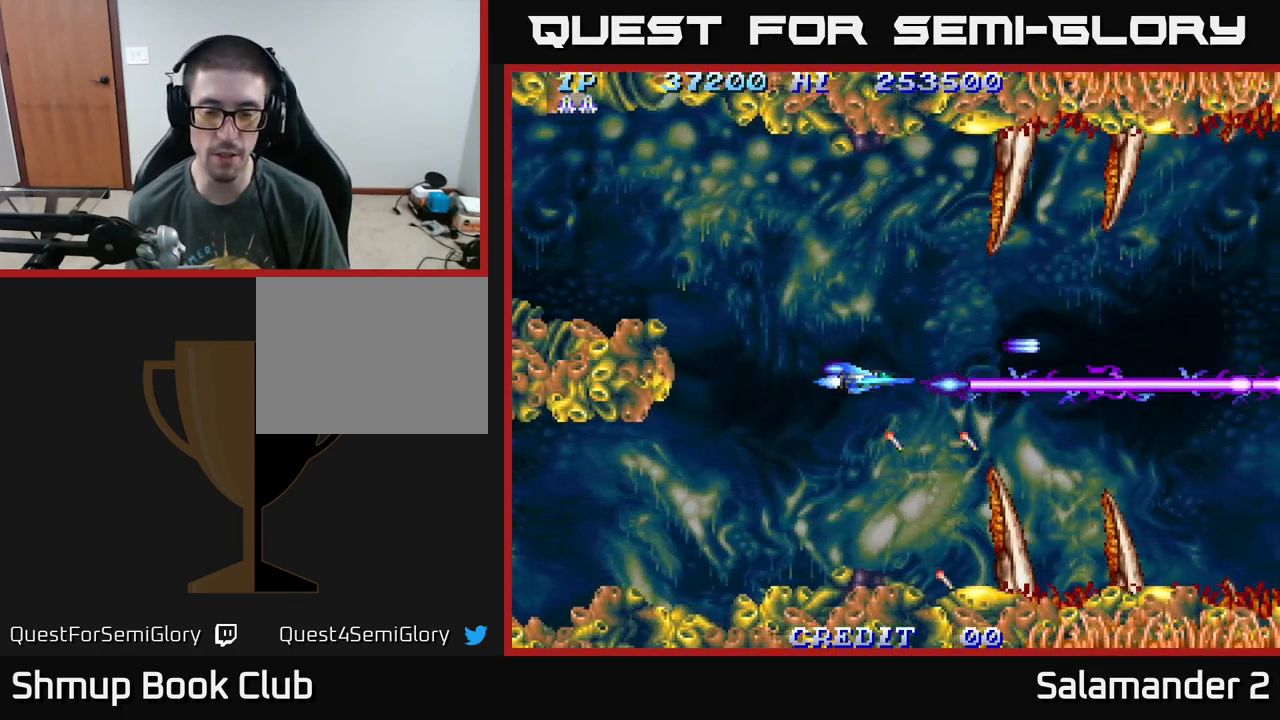
{"buttons": ["A"], "right_stick": "center", "events": []}
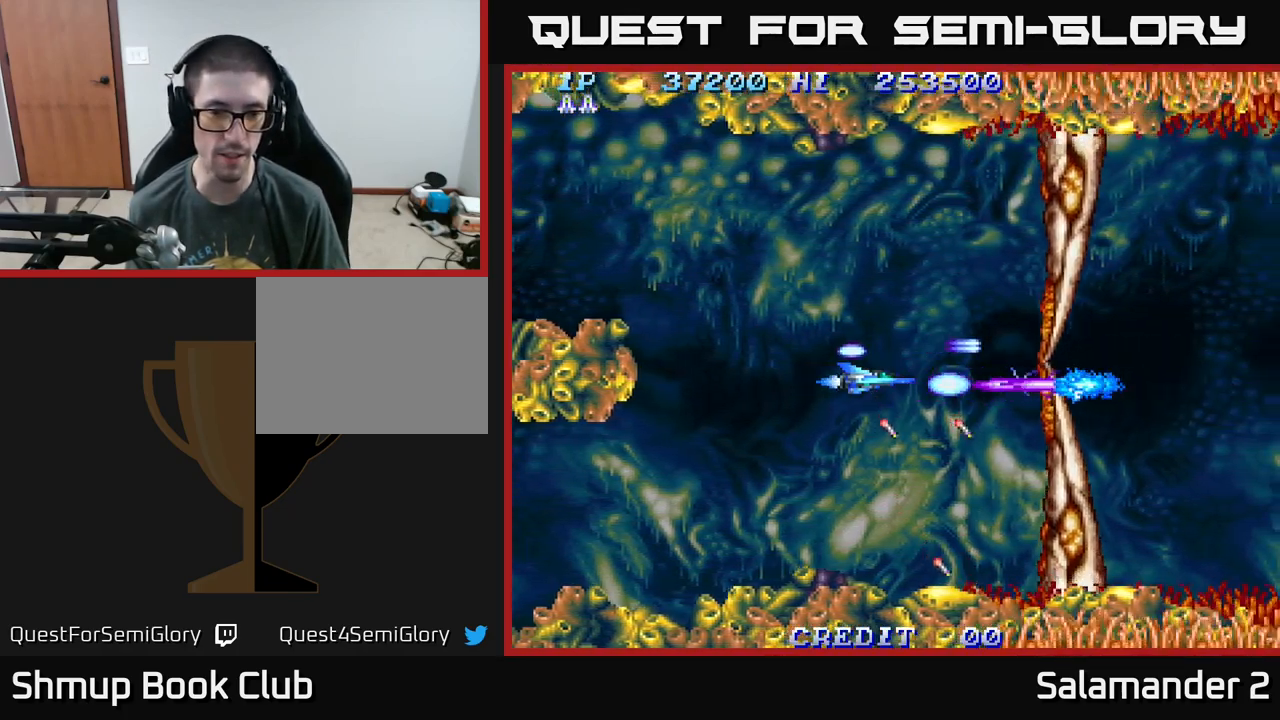
{"buttons": ["A"], "right_stick": "center", "events": [[167, "DPAD_LEFT", "down"], [350, "DPAD_LEFT", "up"]]}
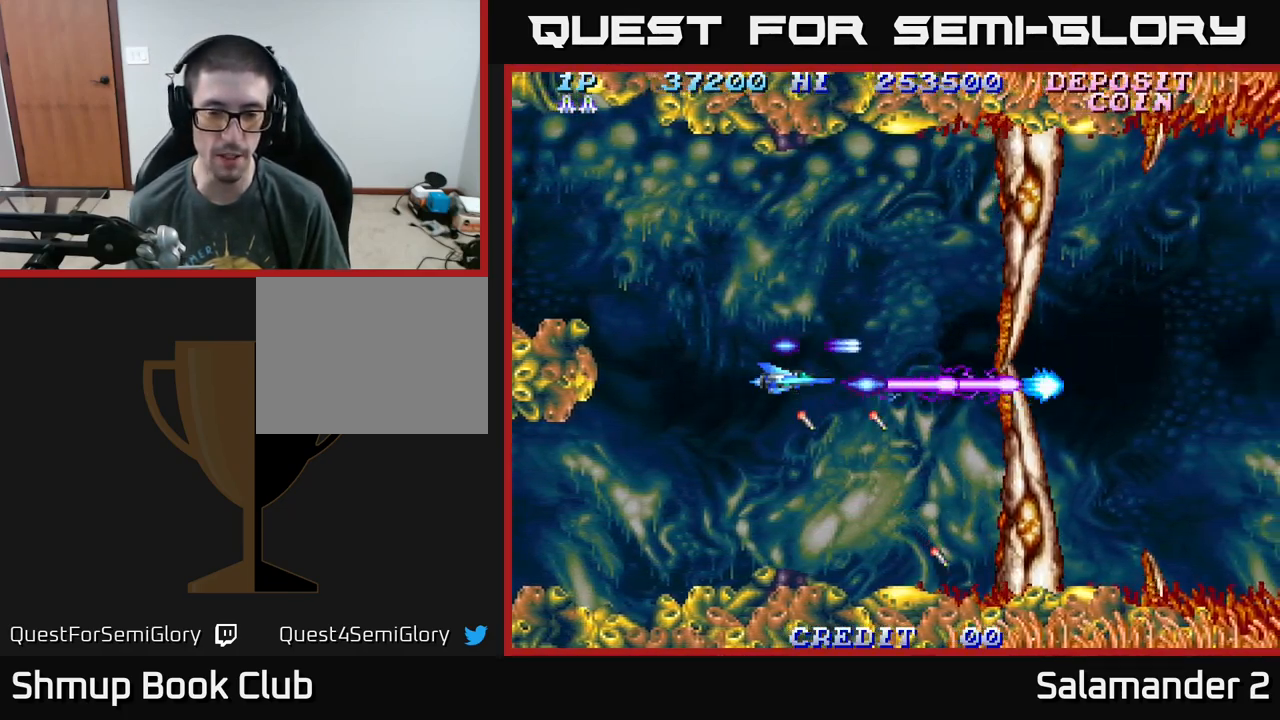
{"buttons": ["A", "DPAD_RIGHT"], "right_stick": "center", "events": [[417, "DPAD_RIGHT", "down"]]}
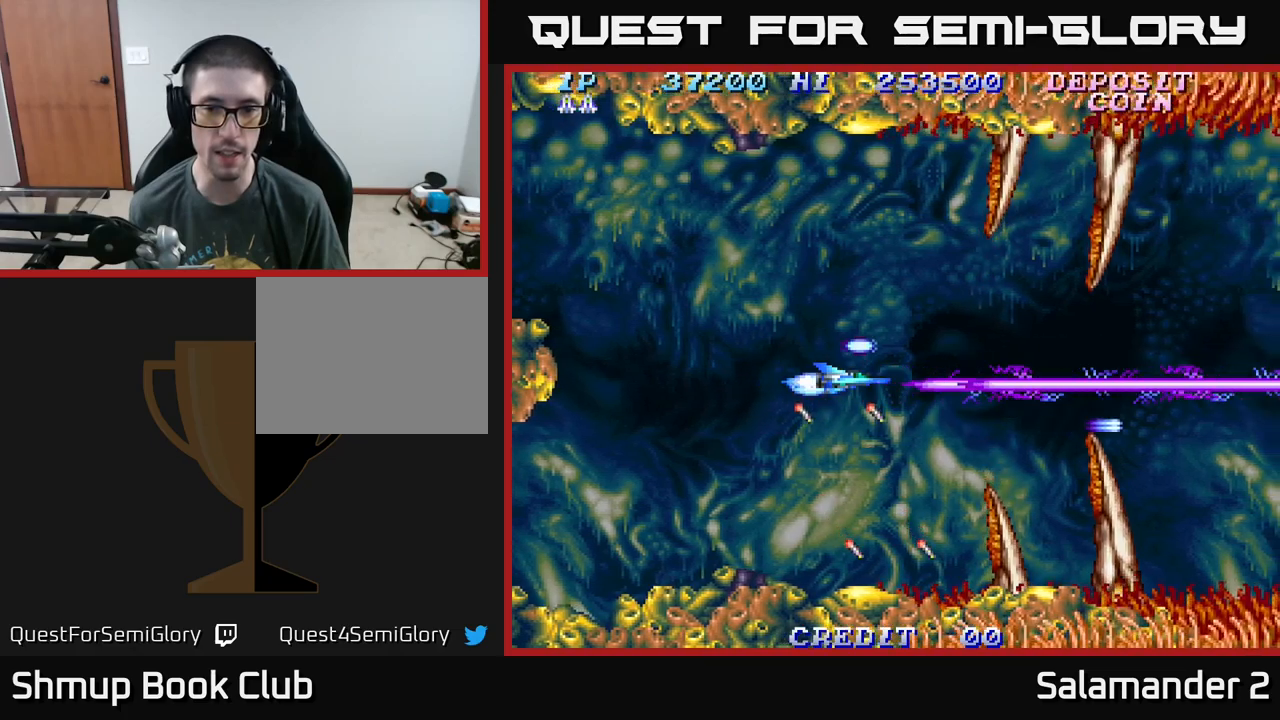
{"buttons": ["A"], "right_stick": "center", "events": [[184, "DPAD_UP", "down"], [200, "DPAD_RIGHT", "up"], [284, "DPAD_LEFT", "down"], [300, "DPAD_UP", "up"], [350, "DPAD_LEFT", "up"]]}
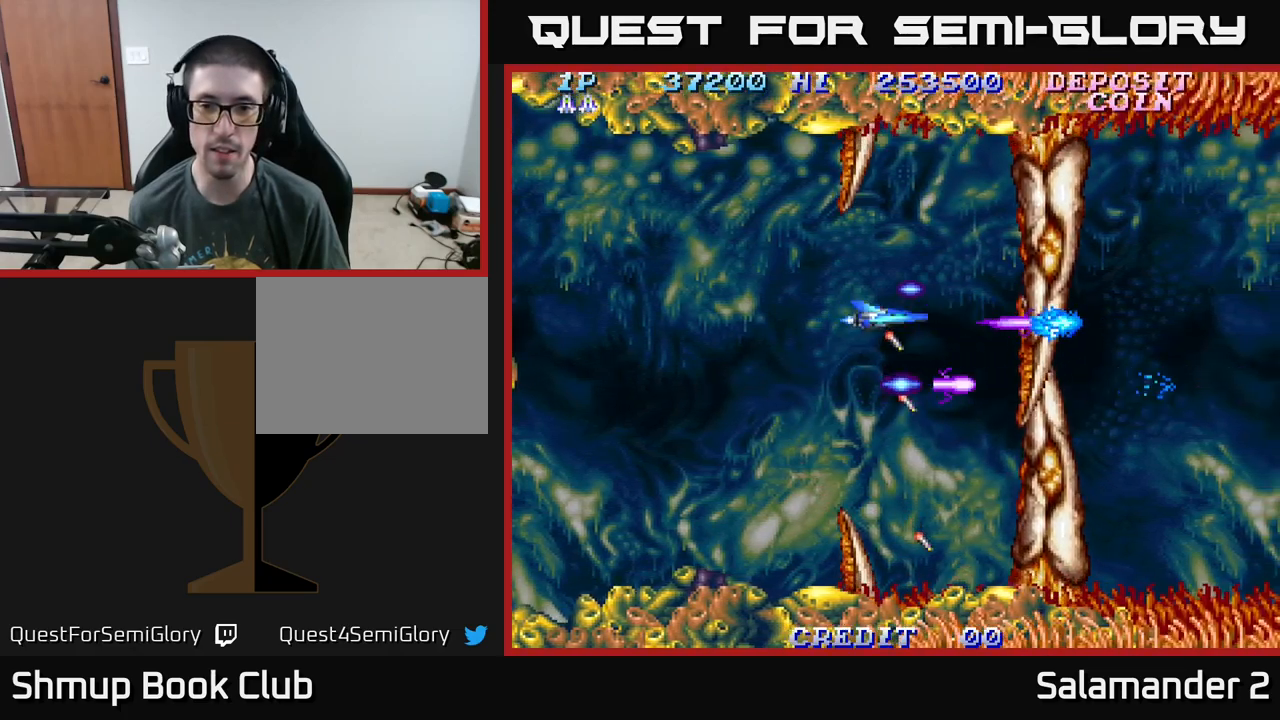
{"buttons": [], "right_stick": "center", "events": [[500, "A", "up"]]}
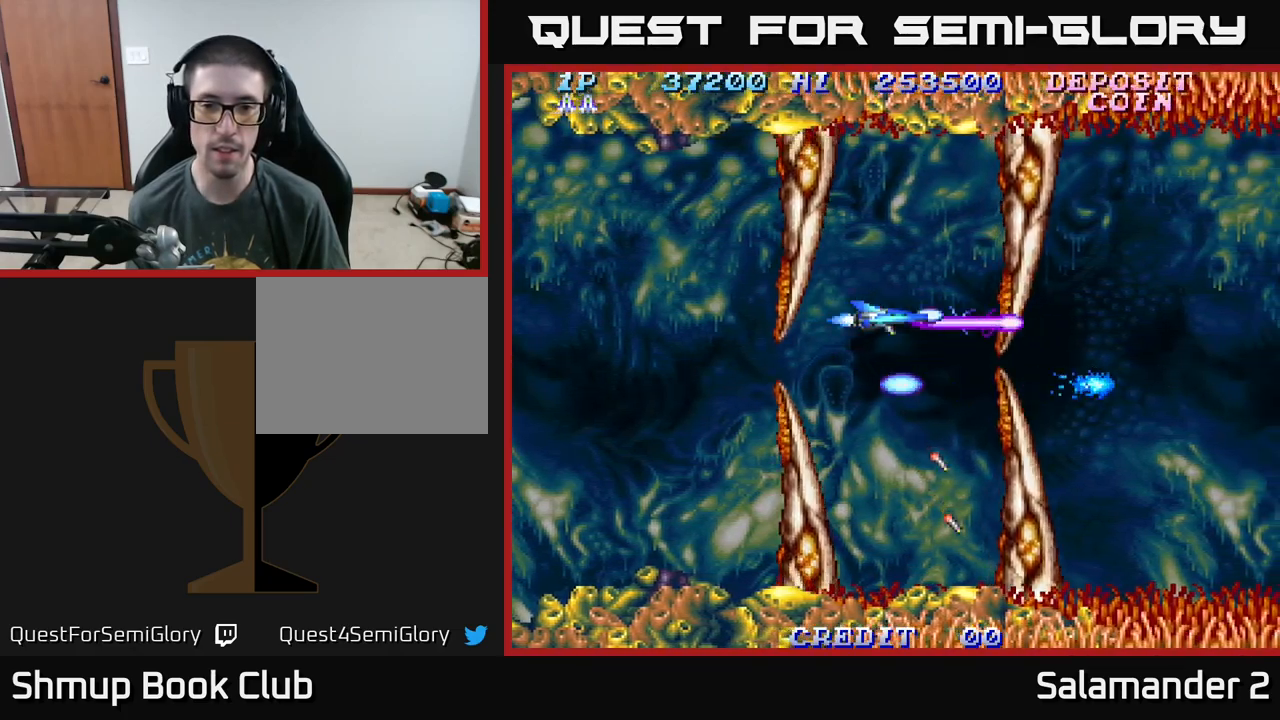
{"buttons": ["A"], "right_stick": "center", "events": [[150, "DPAD_DOWN", "down"], [217, "A", "down"], [350, "DPAD_DOWN", "up"]]}
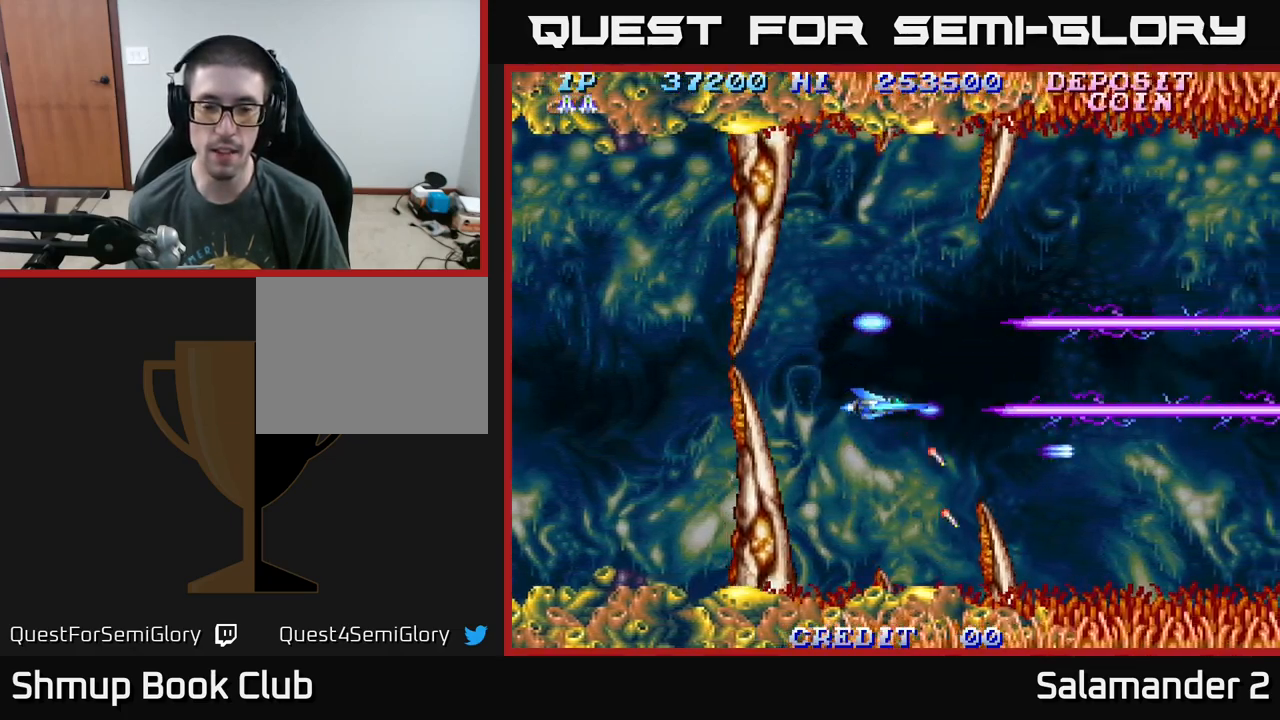
{"buttons": ["A", "DPAD_RIGHT"], "right_stick": "center", "events": [[167, "DPAD_RIGHT", "down"]]}
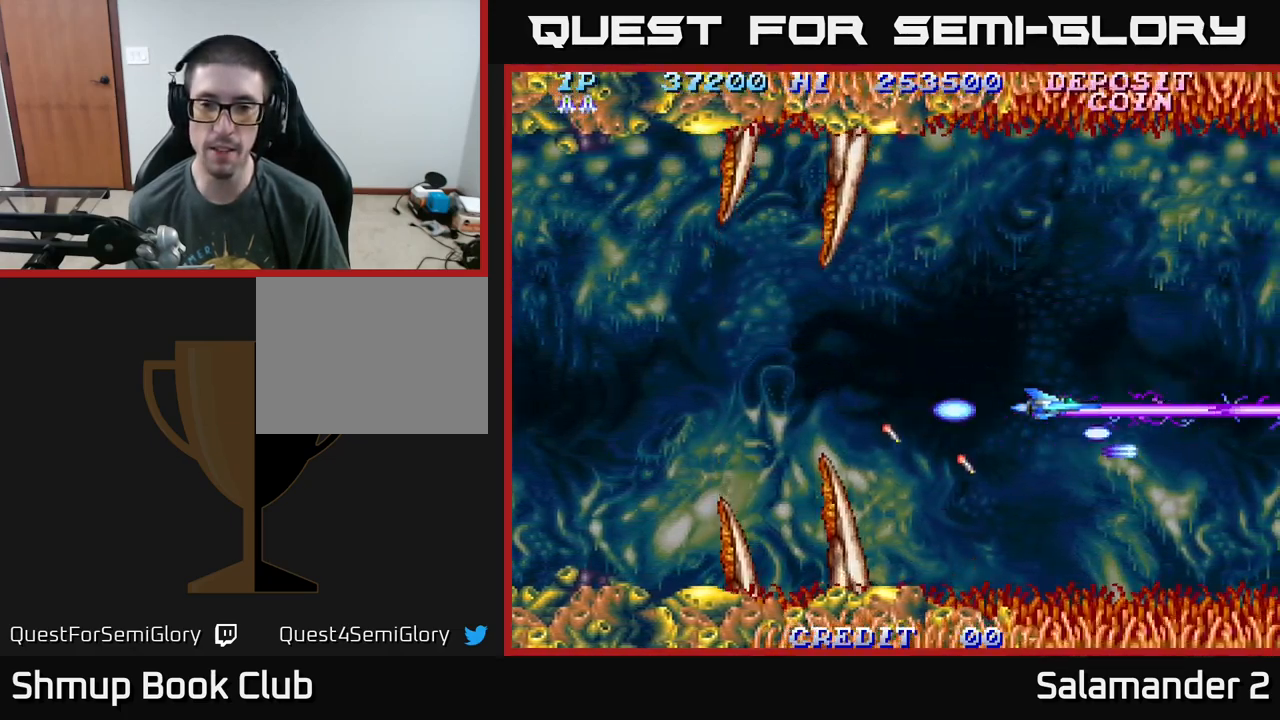
{"buttons": ["A"], "right_stick": "center", "events": [[34, "DPAD_RIGHT", "up"], [50, "DPAD_UP", "down"], [150, "DPAD_LEFT", "down"], [284, "DPAD_LEFT", "up"], [334, "DPAD_UP", "up"]]}
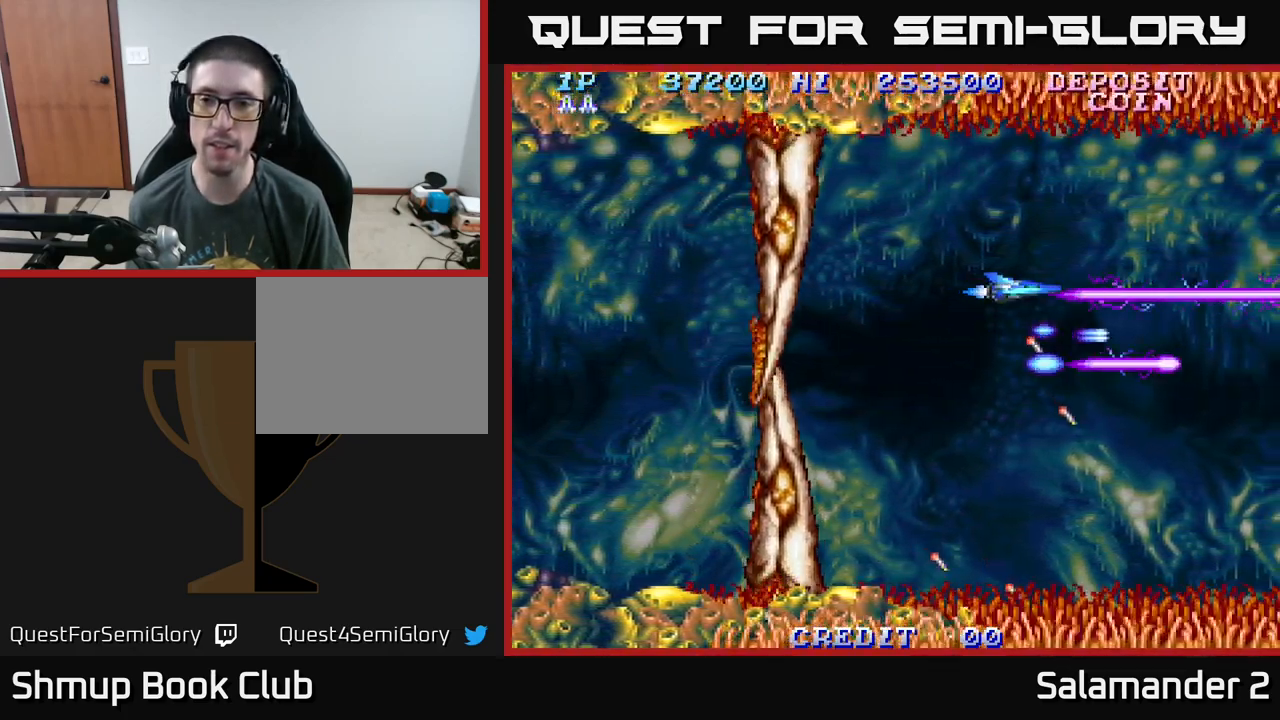
{"buttons": ["A", "DPAD_DOWN"], "right_stick": "center", "events": [[84, "A", "up"], [134, "DPAD_UP", "down"], [267, "DPAD_UP", "up"], [417, "A", "down"], [484, "DPAD_DOWN", "down"]]}
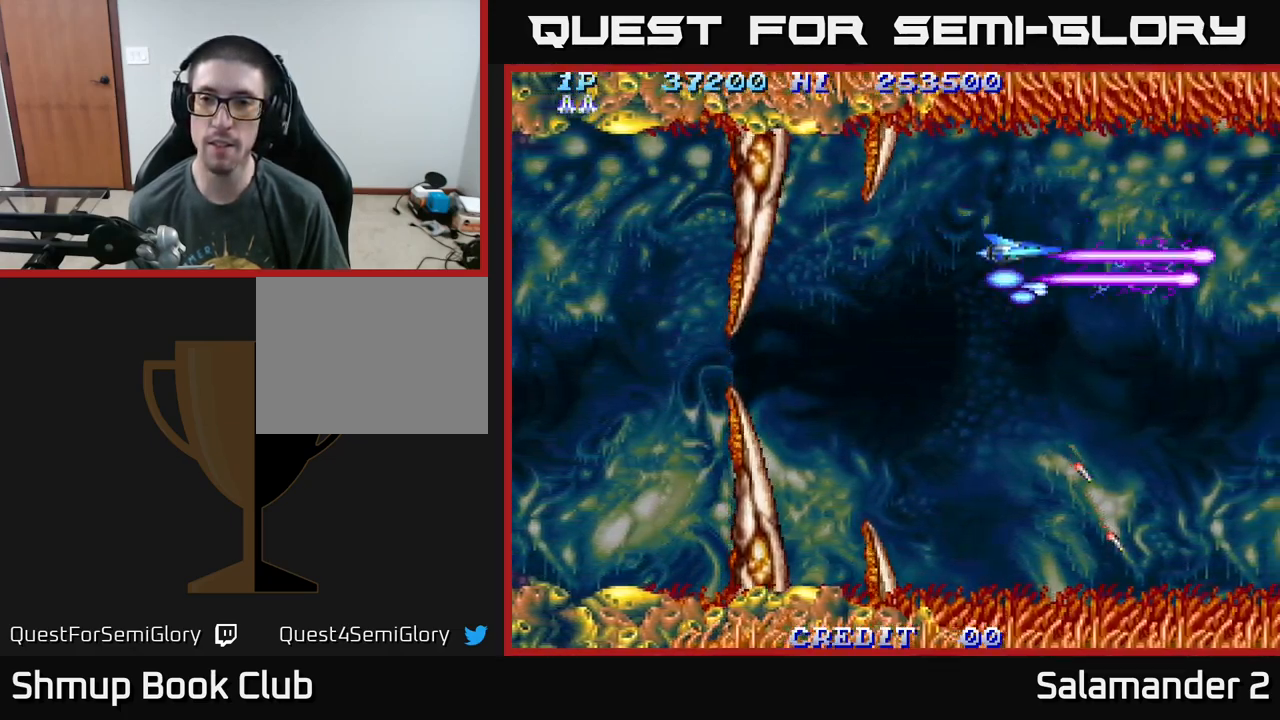
{"buttons": ["A", "DPAD_LEFT"], "right_stick": "center", "events": [[484, "DPAD_DOWN", "up"], [484, "DPAD_LEFT", "down"]]}
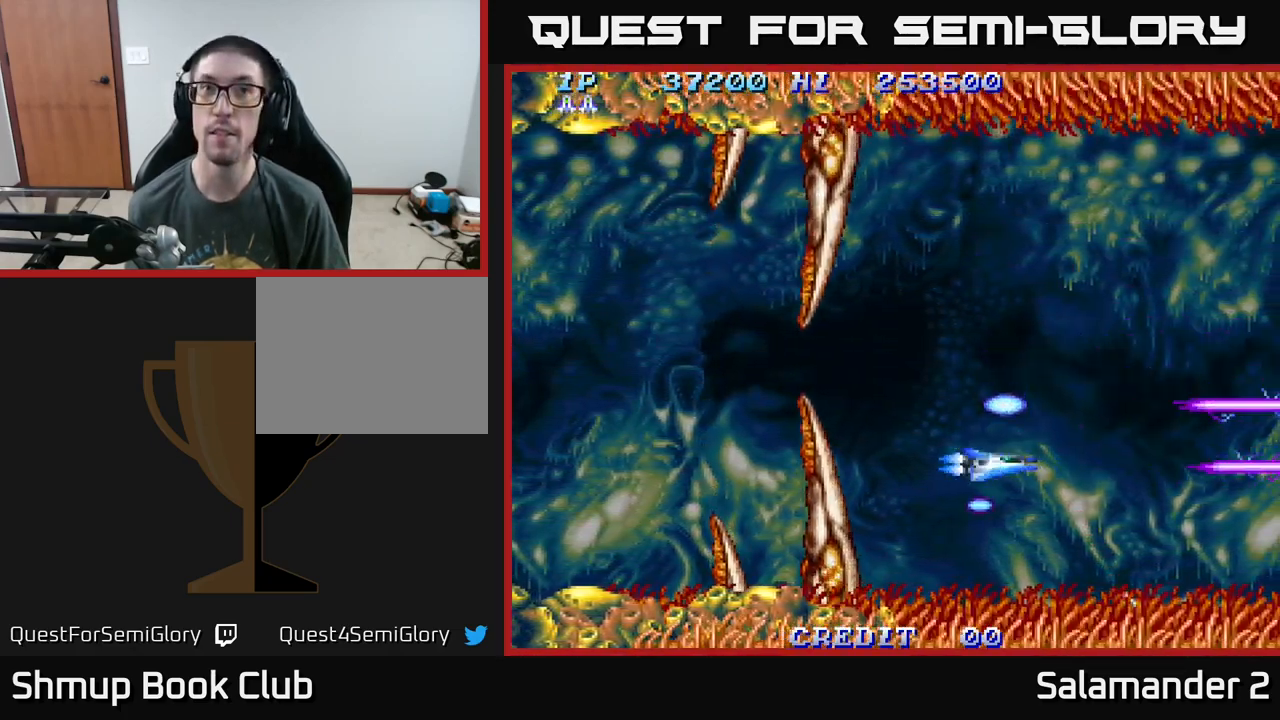
{"buttons": ["A", "DPAD_UP"], "right_stick": "center", "events": [[34, "DPAD_UP", "down"], [134, "DPAD_LEFT", "up"]]}
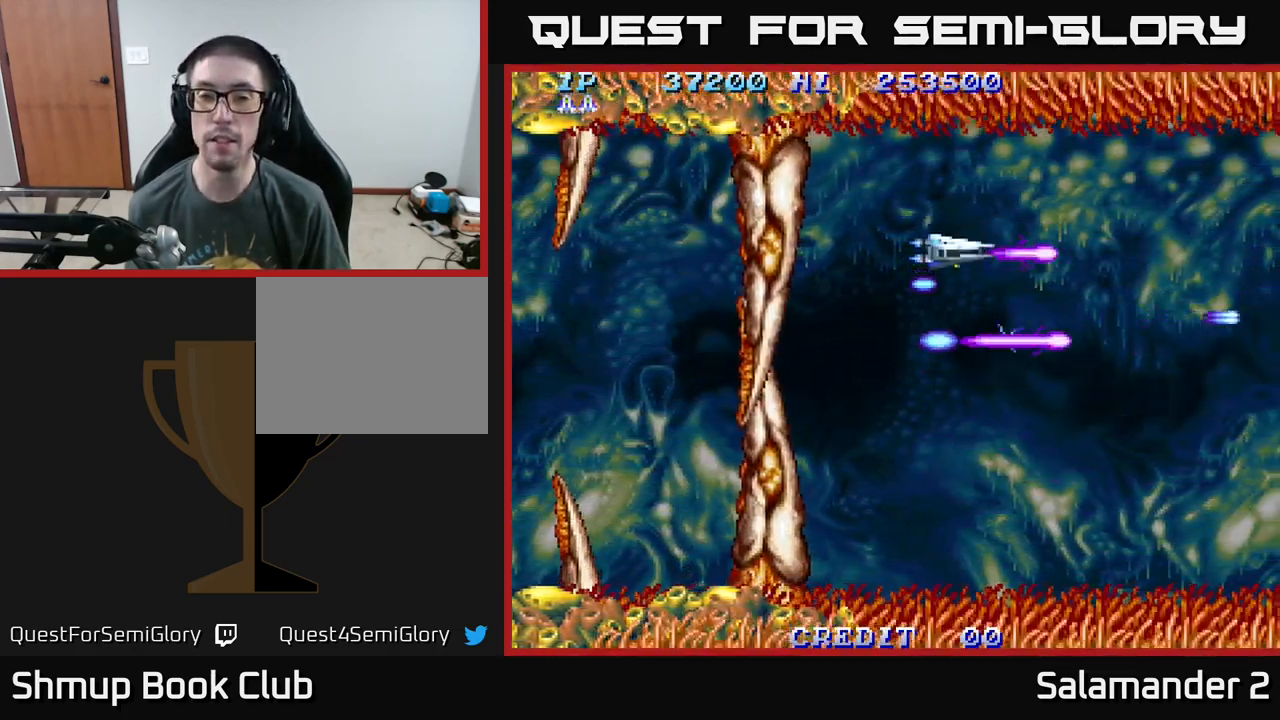
{"buttons": ["A", "DPAD_DOWN"], "right_stick": "center", "events": [[84, "DPAD_UP", "up"], [150, "DPAD_DOWN", "down"]]}
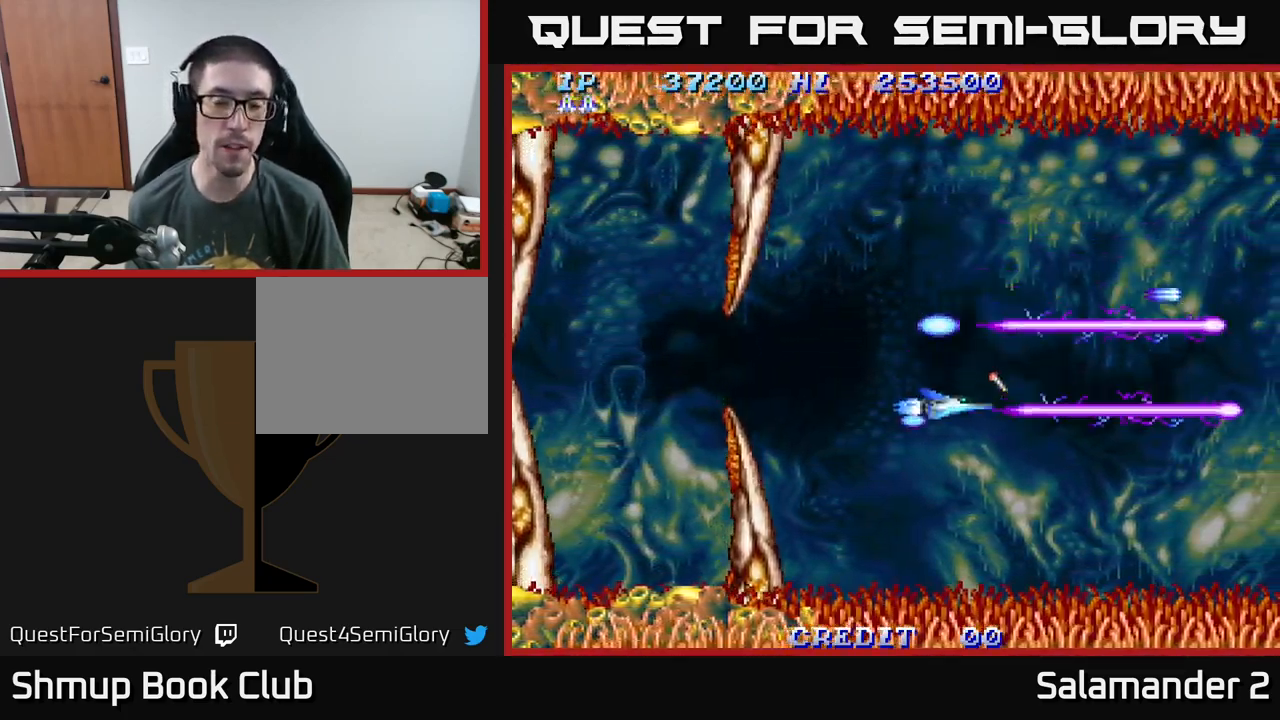
{"buttons": ["A", "DPAD_UP", "DPAD_RIGHT"], "right_stick": "center", "events": [[201, "DPAD_DOWN", "up"], [251, "DPAD_UP", "down"], [484, "DPAD_RIGHT", "down"]]}
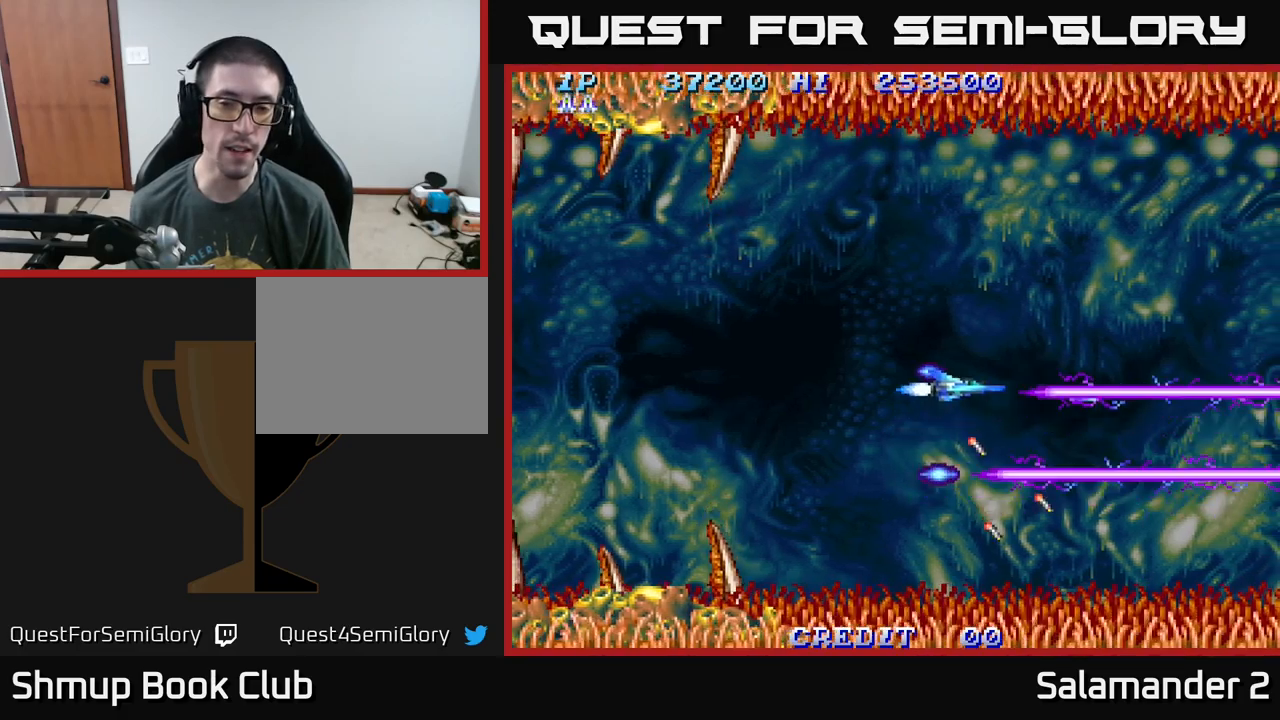
{"buttons": ["A"], "right_stick": "center", "events": [[50, "DPAD_UP", "up"], [217, "DPAD_UP", "down"], [250, "DPAD_RIGHT", "up"], [317, "DPAD_RIGHT", "down"], [317, "DPAD_UP", "up"], [467, "DPAD_RIGHT", "up"]]}
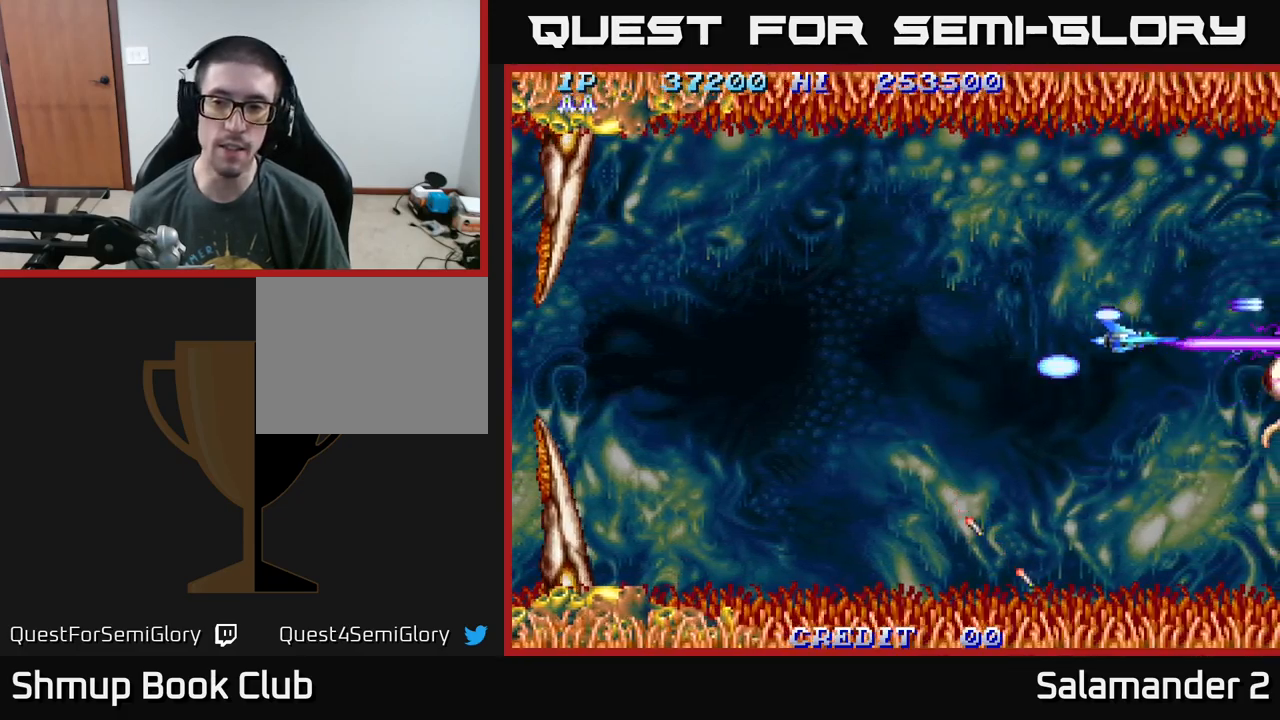
{"buttons": ["A", "DPAD_RIGHT"], "right_stick": "center", "events": [[83, "DPAD_LEFT", "down"], [167, "DPAD_DOWN", "down"], [200, "DPAD_LEFT", "up"], [267, "DPAD_DOWN", "up"], [483, "DPAD_RIGHT", "down"]]}
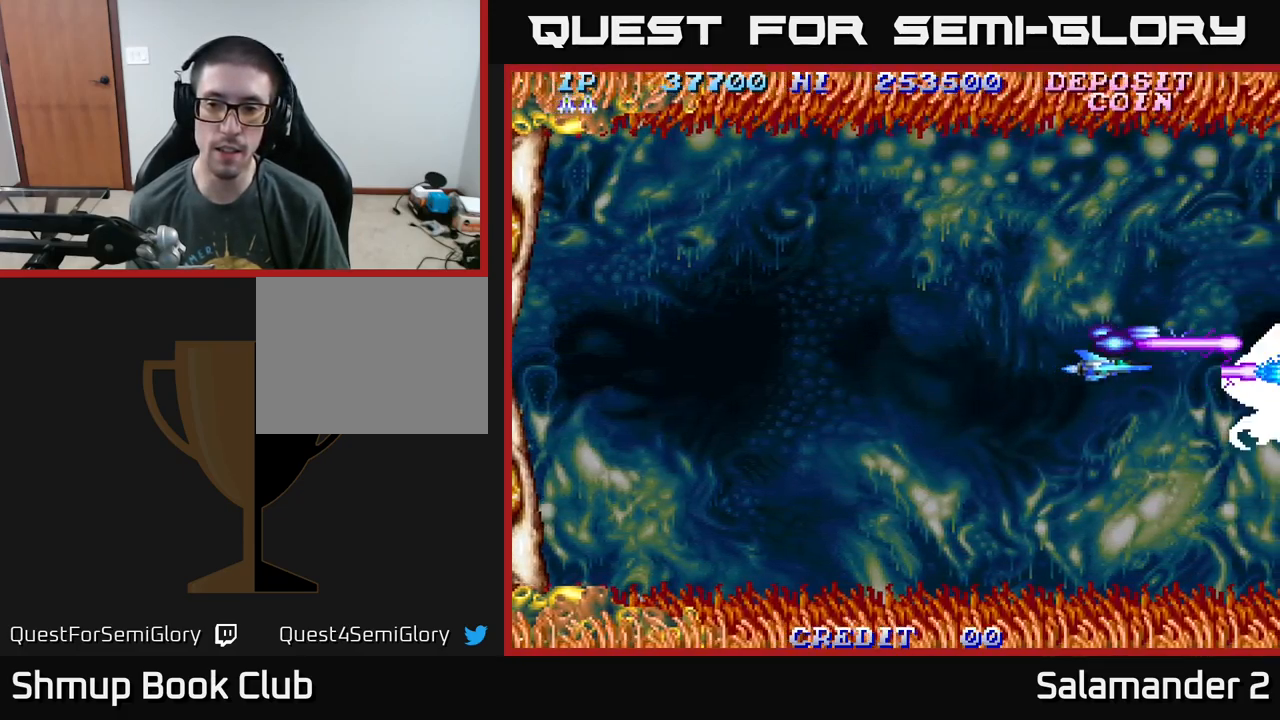
{"buttons": ["A"], "right_stick": "center", "events": [[50, "DPAD_RIGHT", "up"], [83, "DPAD_LEFT", "down"], [200, "DPAD_LEFT", "up"]]}
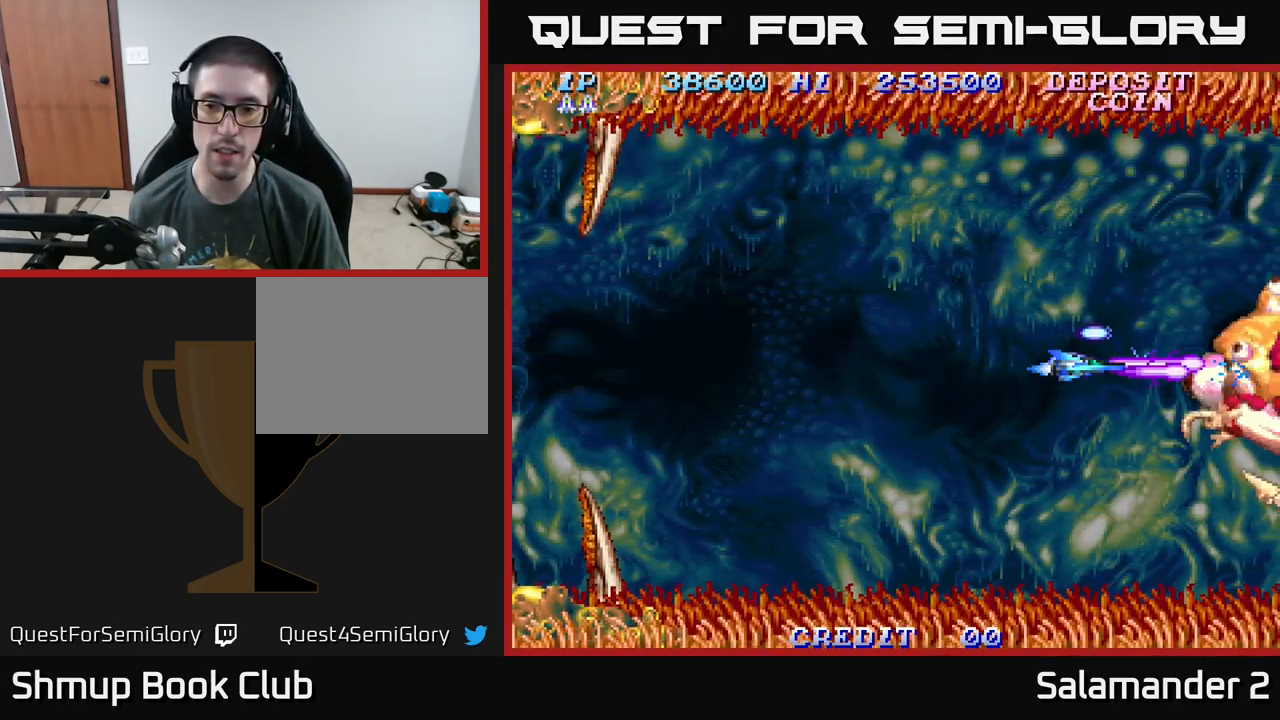
{"buttons": ["A"], "right_stick": "center", "events": [[317, "DPAD_LEFT", "down"], [400, "DPAD_LEFT", "up"]]}
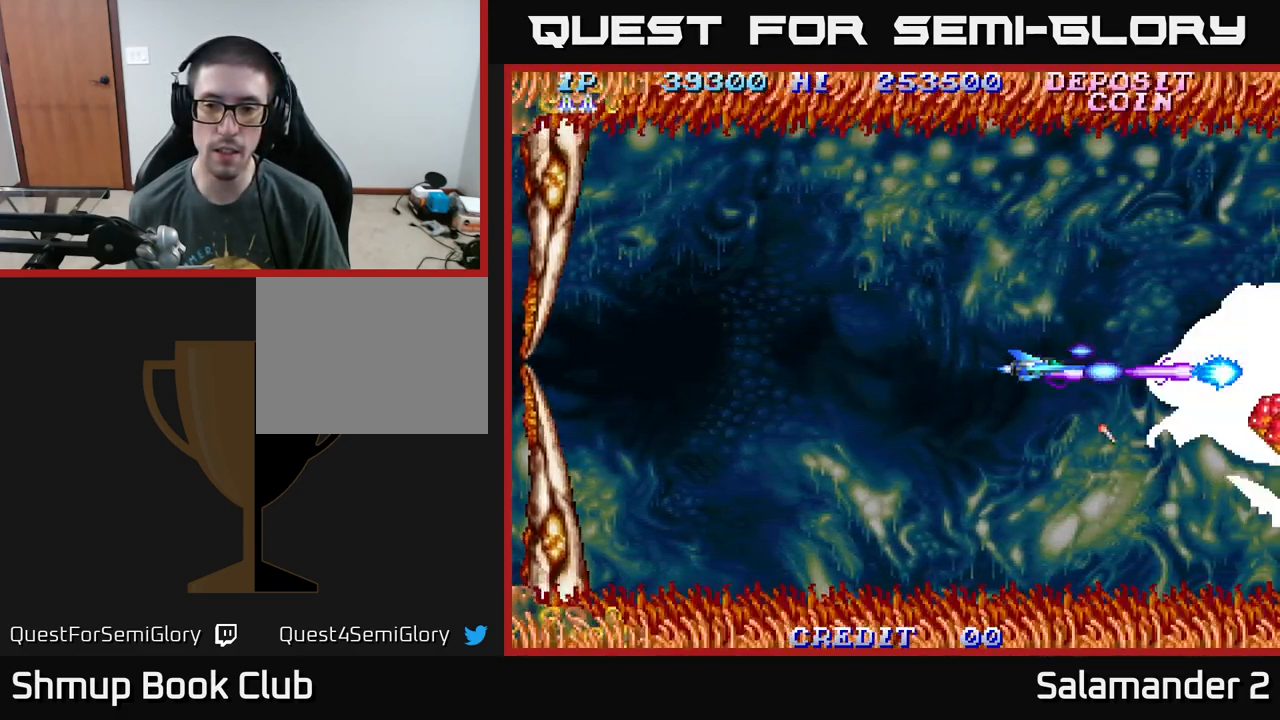
{"buttons": ["A"], "right_stick": "center", "events": []}
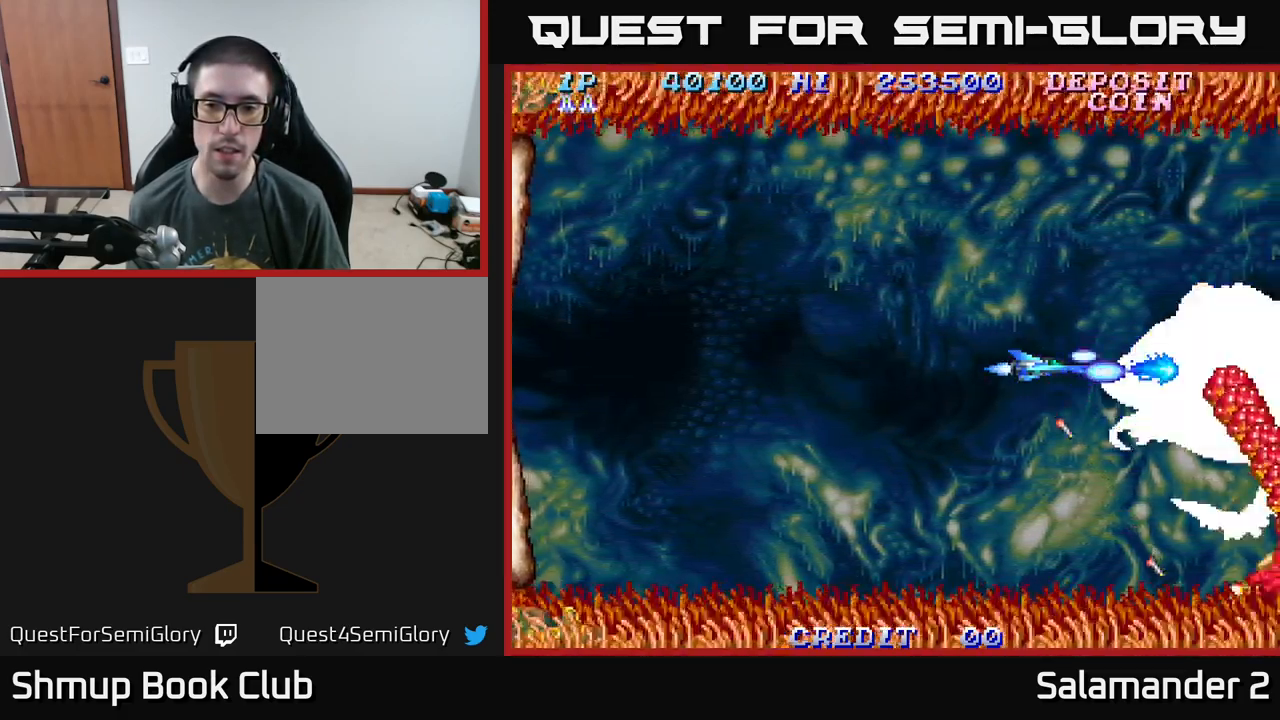
{"buttons": ["A"], "right_stick": "center", "events": [[33, "DPAD_LEFT", "down"], [133, "DPAD_LEFT", "up"], [350, "DPAD_LEFT", "down"], [467, "DPAD_LEFT", "up"]]}
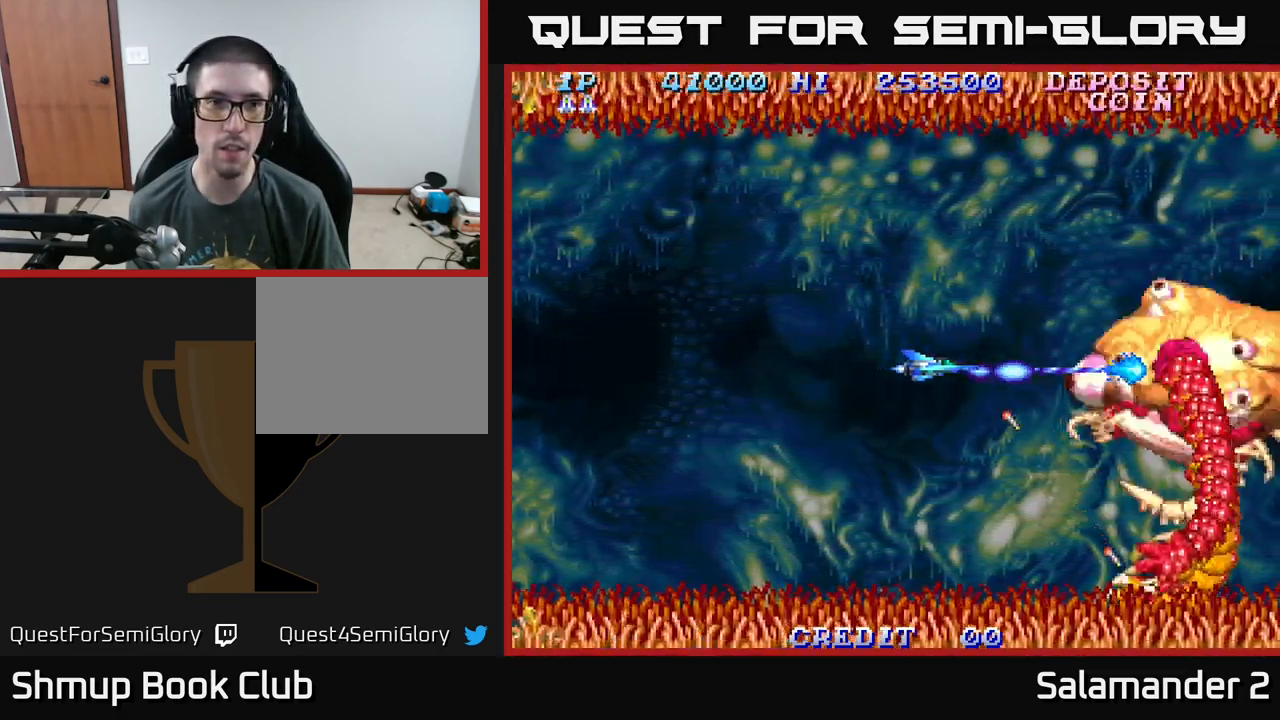
{"buttons": ["A"], "right_stick": "center", "events": [[67, "DPAD_LEFT", "down"], [217, "DPAD_LEFT", "up"], [283, "DPAD_LEFT", "down"], [400, "DPAD_LEFT", "up"]]}
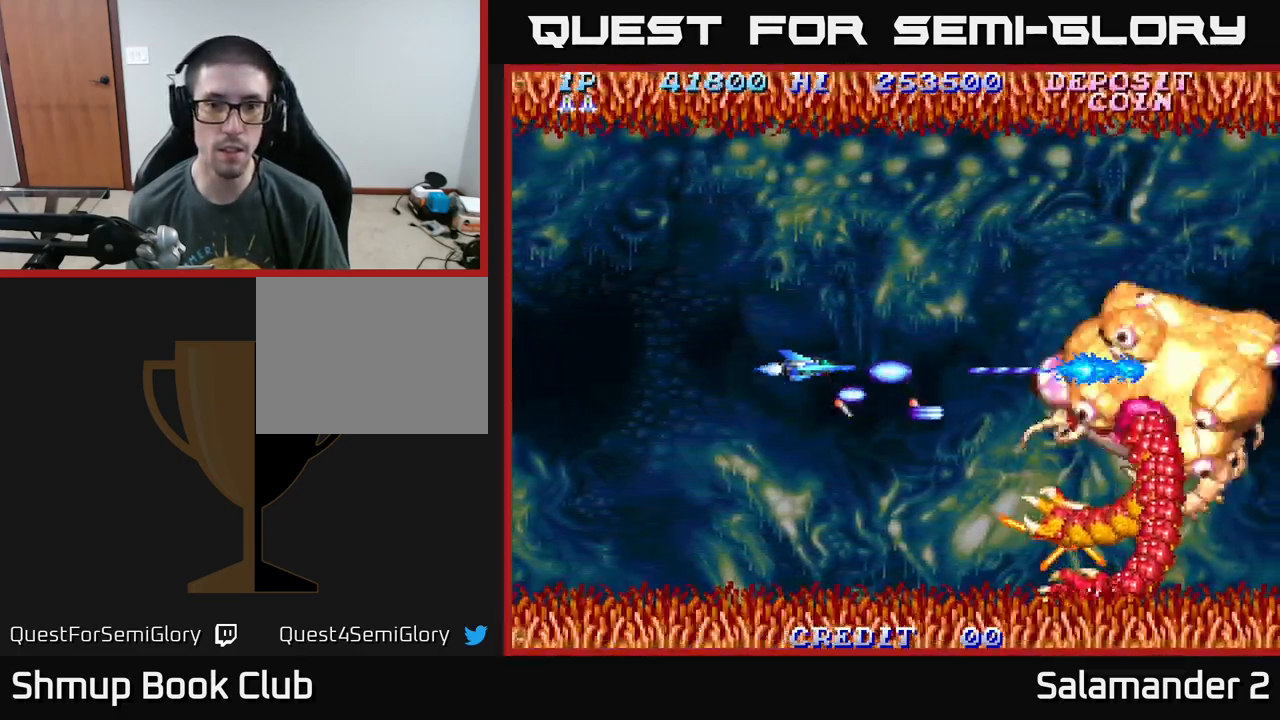
{"buttons": ["A"], "right_stick": "center", "events": []}
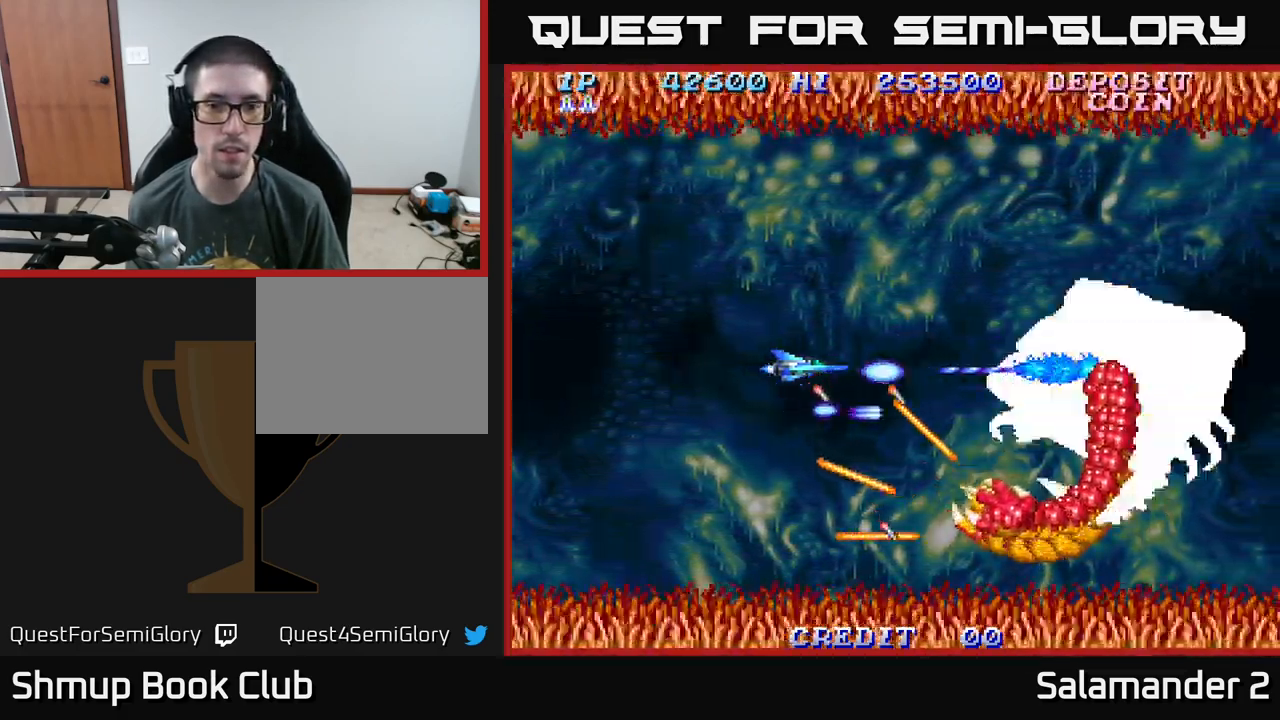
{"buttons": ["A"], "right_stick": "center", "events": [[17, "DPAD_LEFT", "down"], [100, "DPAD_LEFT", "up"], [267, "DPAD_LEFT", "down"], [400, "DPAD_LEFT", "up"]]}
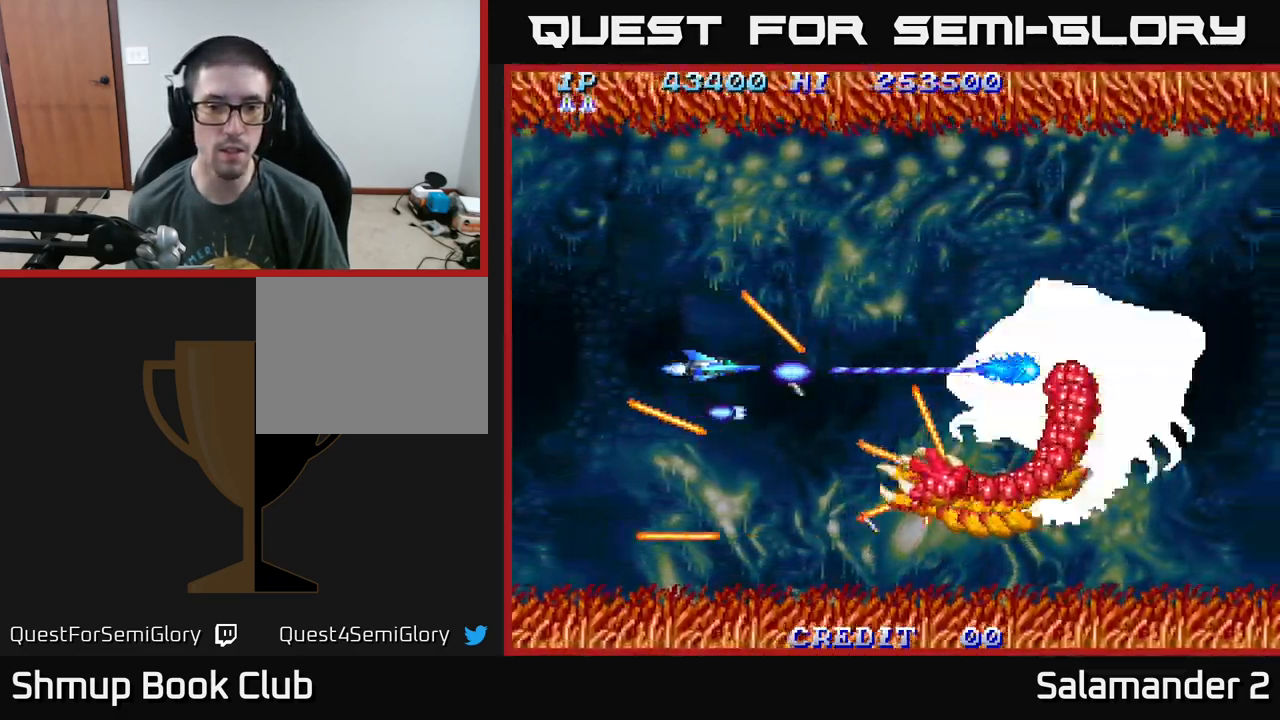
{"buttons": ["A", "DPAD_UP"], "right_stick": "center", "events": [[233, "DPAD_LEFT", "down"], [333, "DPAD_LEFT", "up"], [516, "DPAD_UP", "down"]]}
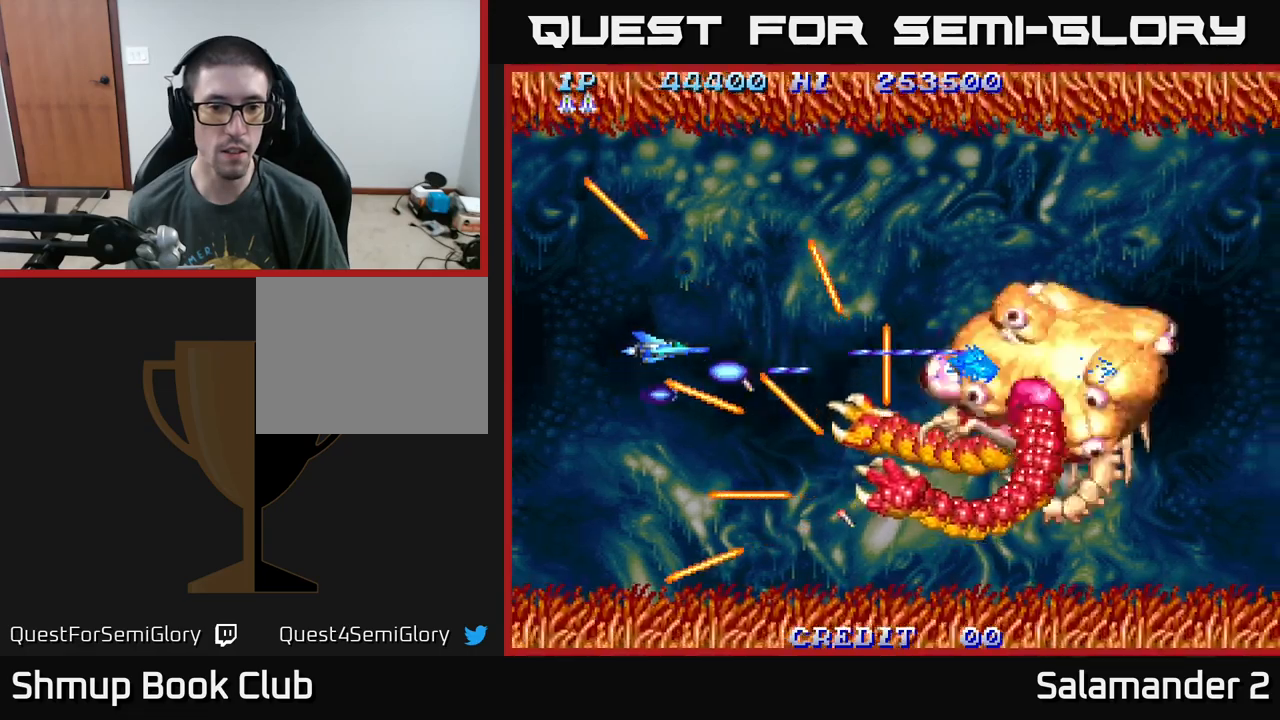
{"buttons": ["A"], "right_stick": "center", "events": [[67, "DPAD_LEFT", "down"], [83, "DPAD_UP", "up"], [200, "DPAD_LEFT", "up"], [367, "DPAD_LEFT", "down"], [450, "DPAD_LEFT", "up"]]}
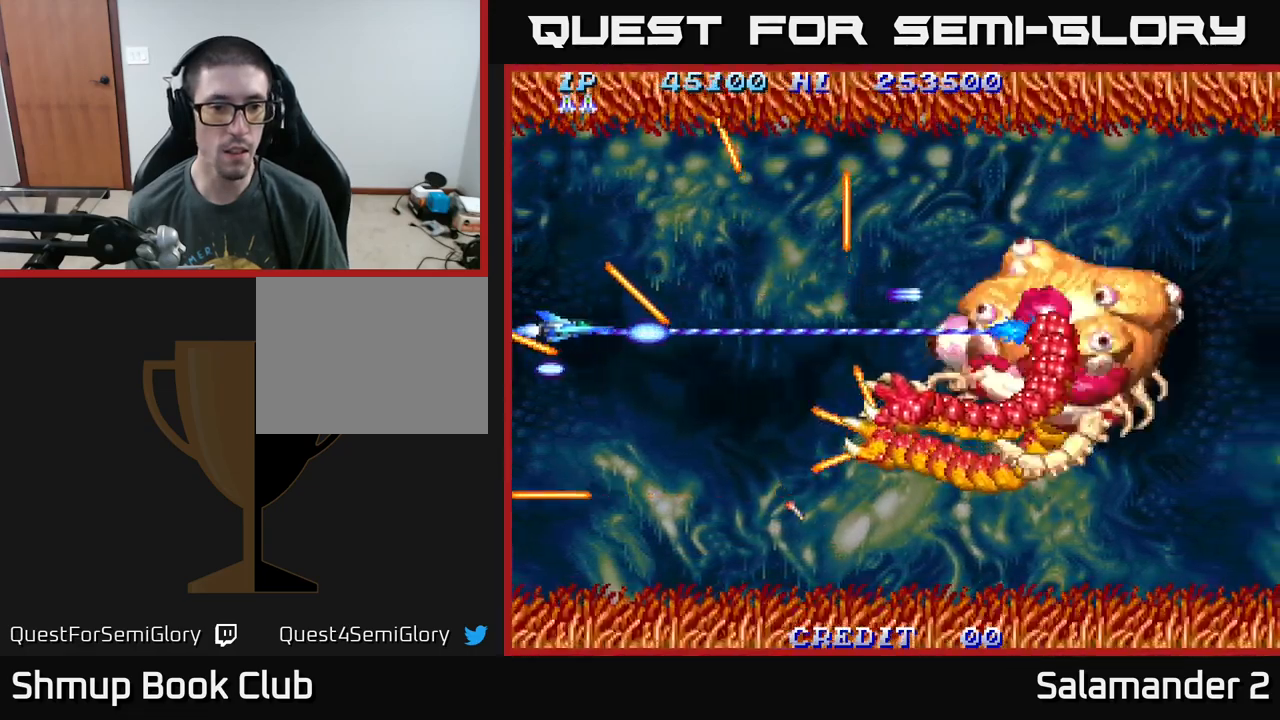
{"buttons": ["A"], "right_stick": "center", "events": [[183, "DPAD_RIGHT", "down"], [283, "DPAD_RIGHT", "up"]]}
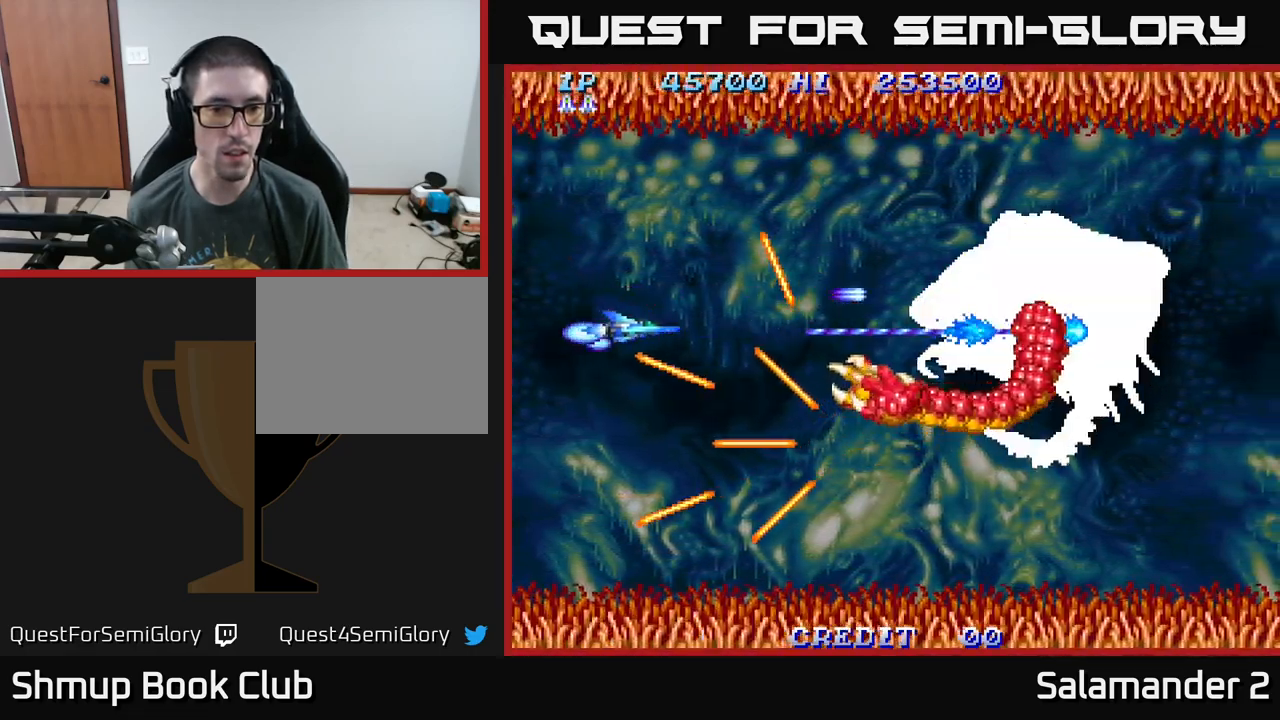
{"buttons": ["A"], "right_stick": "center", "events": [[83, "DPAD_UP", "down"], [167, "DPAD_UP", "up"], [183, "DPAD_LEFT", "down"], [250, "DPAD_LEFT", "up"], [367, "DPAD_LEFT", "down"], [467, "DPAD_LEFT", "up"]]}
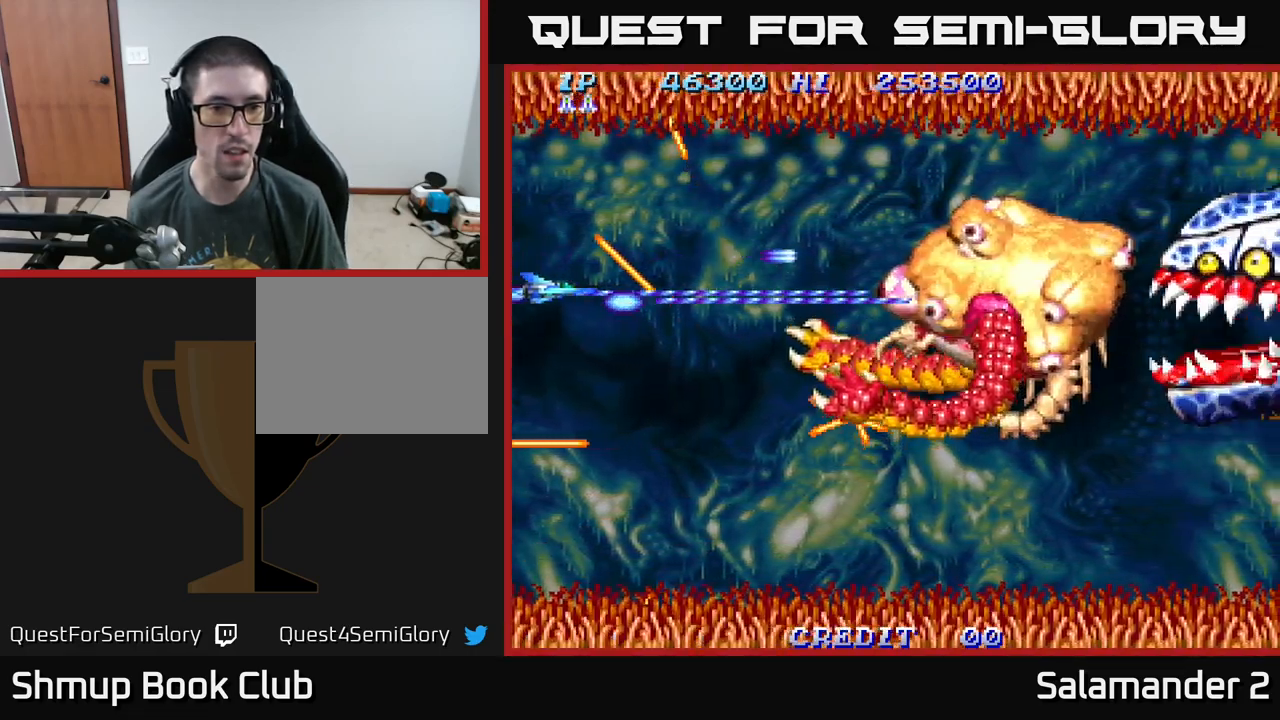
{"buttons": ["A"], "right_stick": "center", "events": []}
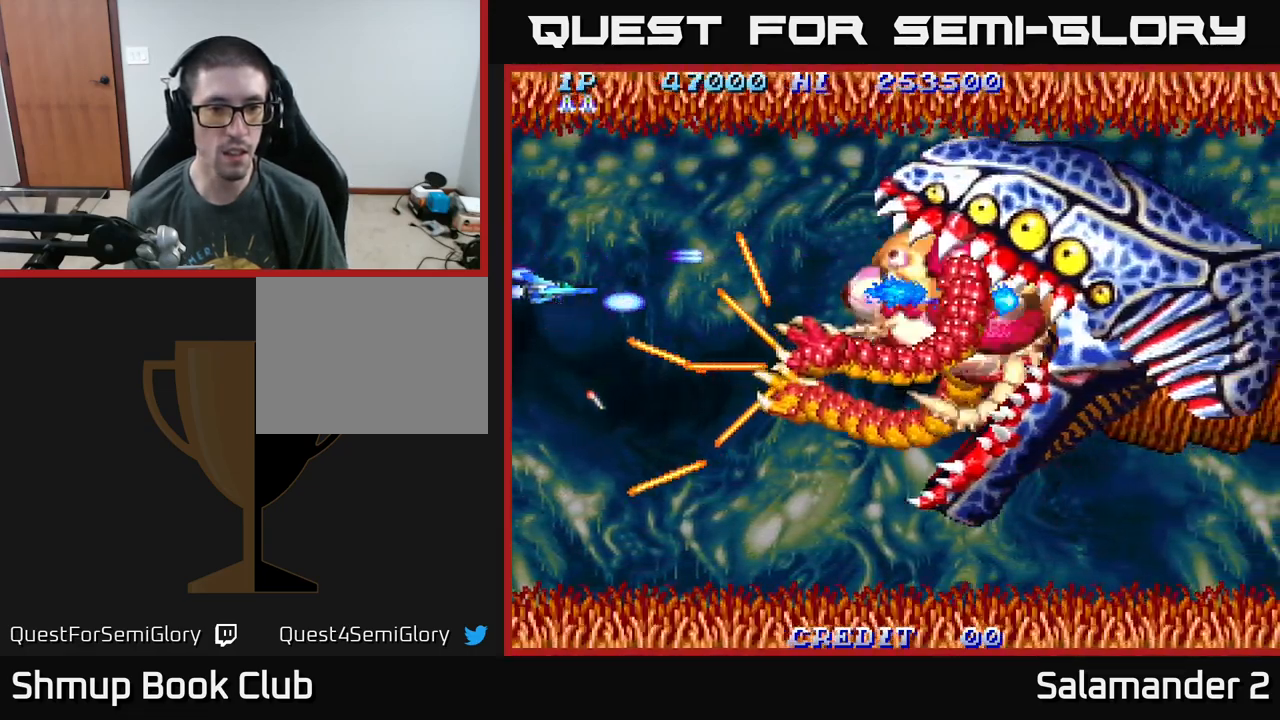
{"buttons": ["A", "DPAD_DOWN", "DPAD_RIGHT"], "right_stick": "center", "events": [[67, "DPAD_RIGHT", "down"], [183, "DPAD_RIGHT", "up"], [350, "DPAD_RIGHT", "down"], [483, "DPAD_DOWN", "down"]]}